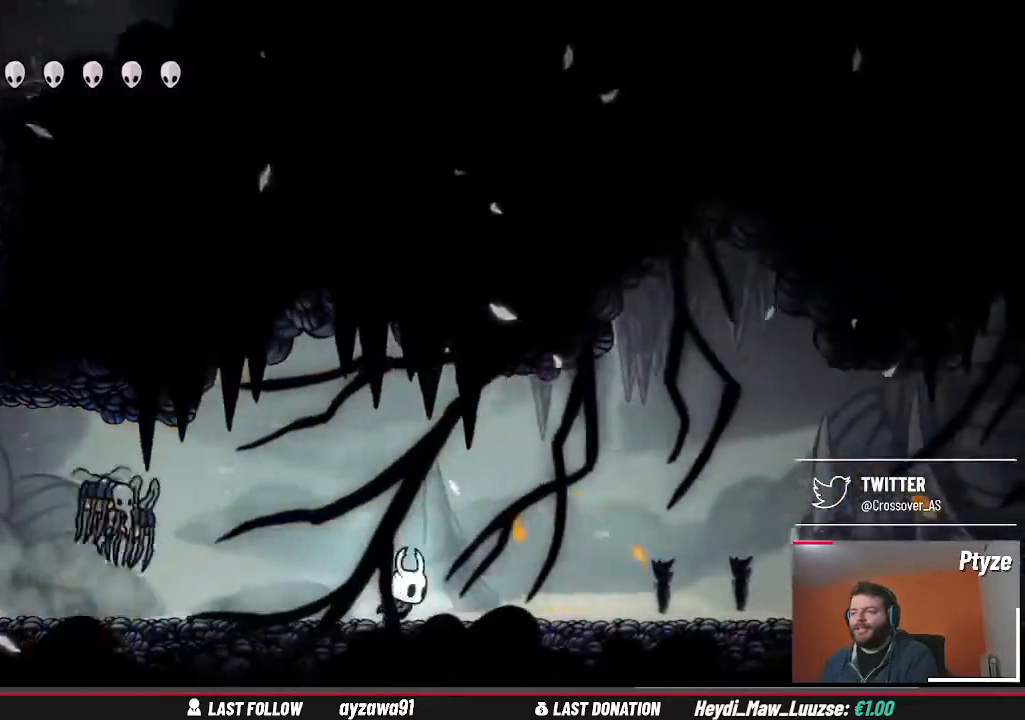
Gameplay with a controller (Xbox layout); each line is a JSON object with the inputs held at the frame after it. "events" lists button and stick changes between this image and that frame as [ms after this image, input, new state], when the widget could be followed in between. Not read: L3 R3.
{"buttons": [], "left_stick": "center", "right_stick": "center", "events": [[300, "X", "down"], [300, "left_stick", "center"], [433, "X", "up"]]}
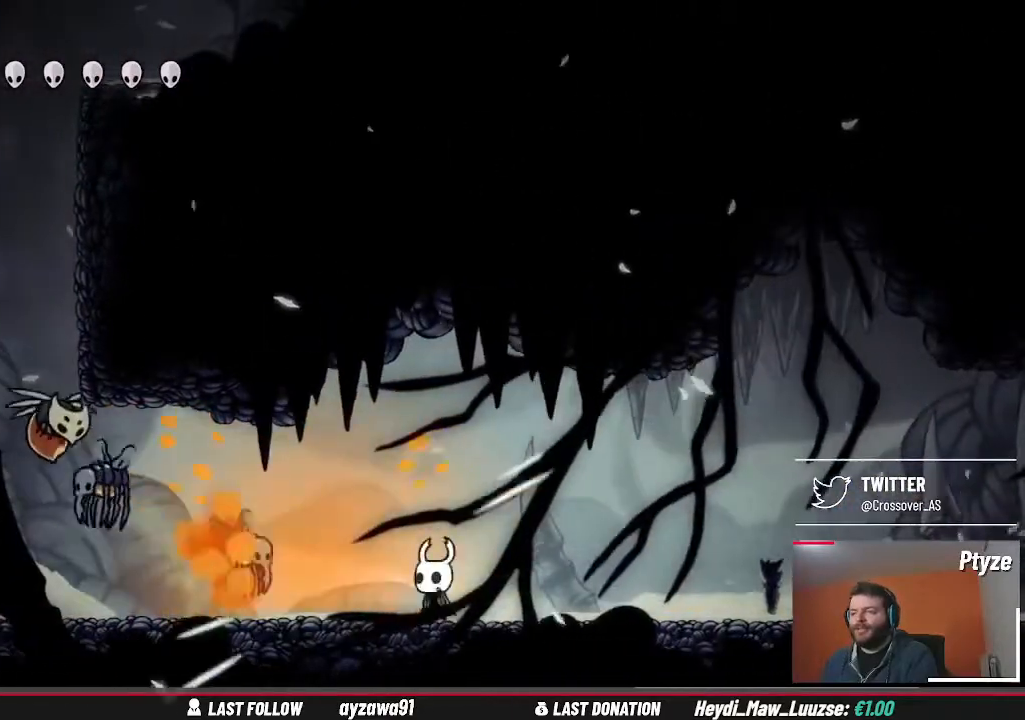
{"buttons": [], "left_stick": "center", "right_stick": "center", "events": [[167, "X", "down"], [267, "X", "up"]]}
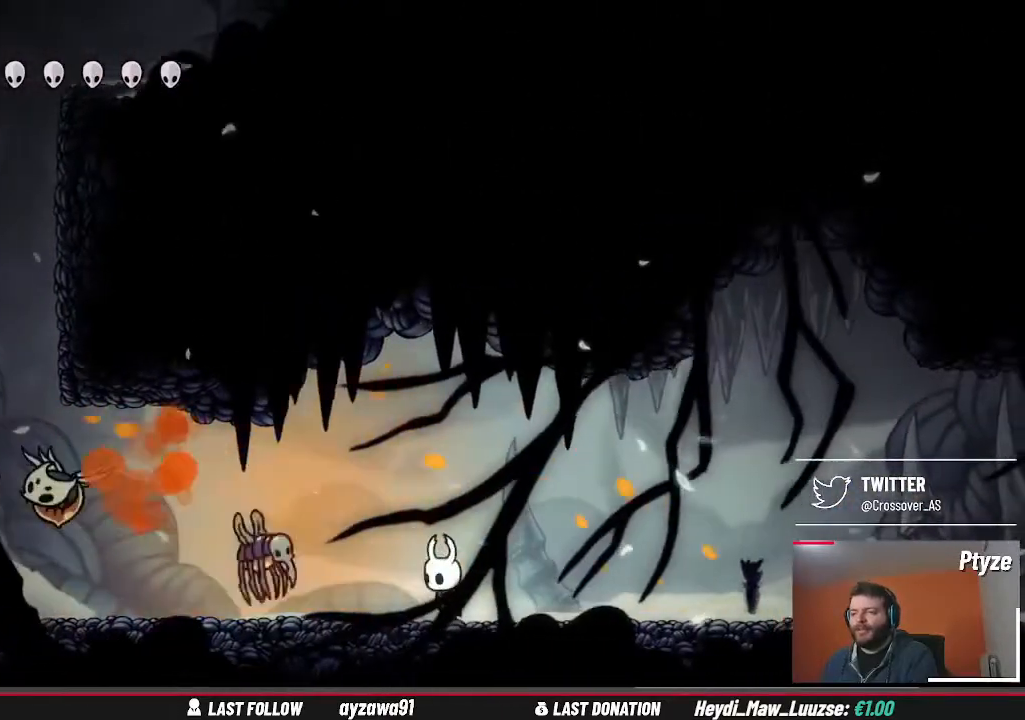
{"buttons": [], "left_stick": "right", "right_stick": "center", "events": [[33, "left_stick", "right"], [233, "left_stick", "left"], [367, "left_stick", "right"]]}
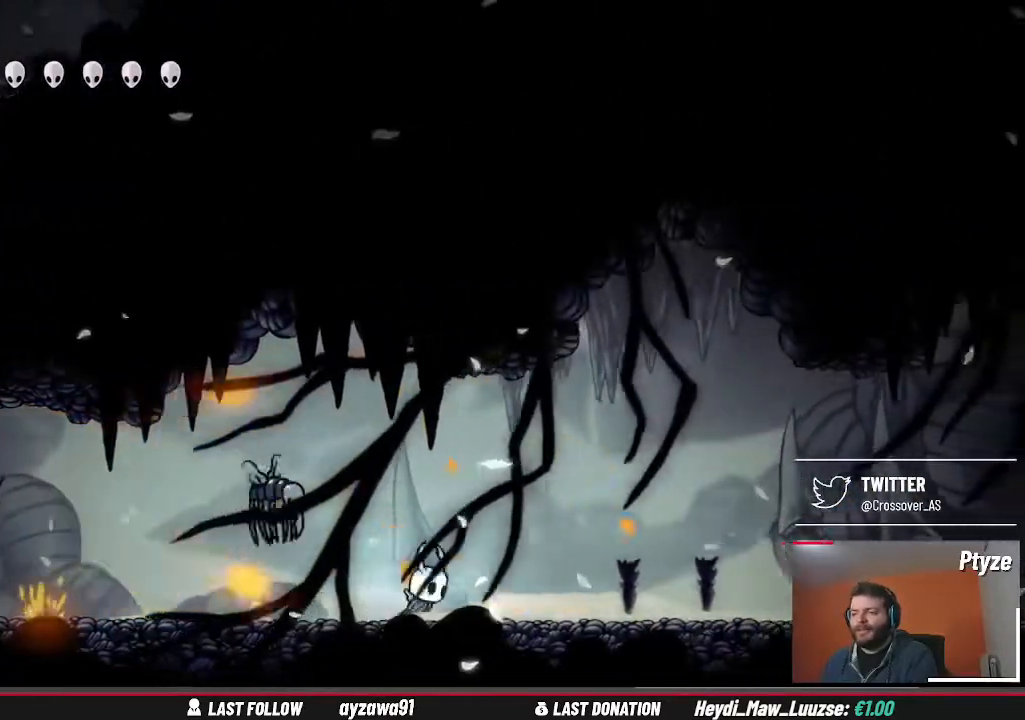
{"buttons": [], "left_stick": "center", "right_stick": "center", "events": [[167, "left_stick", "up-right"], [267, "left_stick", "left"], [333, "X", "down"], [433, "left_stick", "center"], [467, "X", "up"]]}
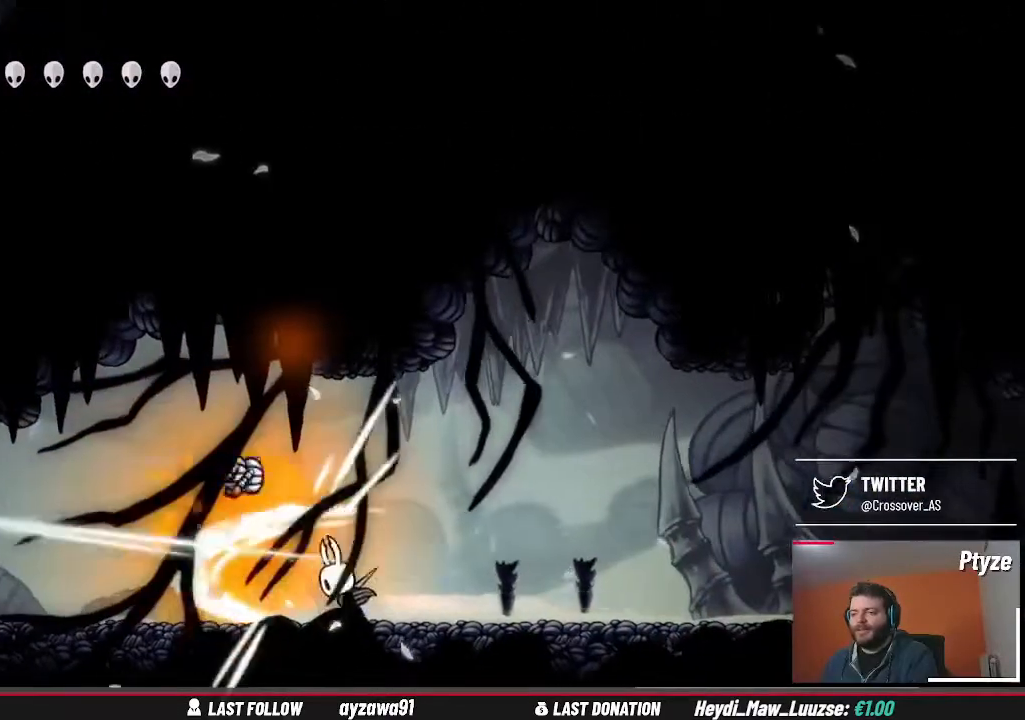
{"buttons": [], "left_stick": "left", "right_stick": "center", "events": [[167, "left_stick", "left"]]}
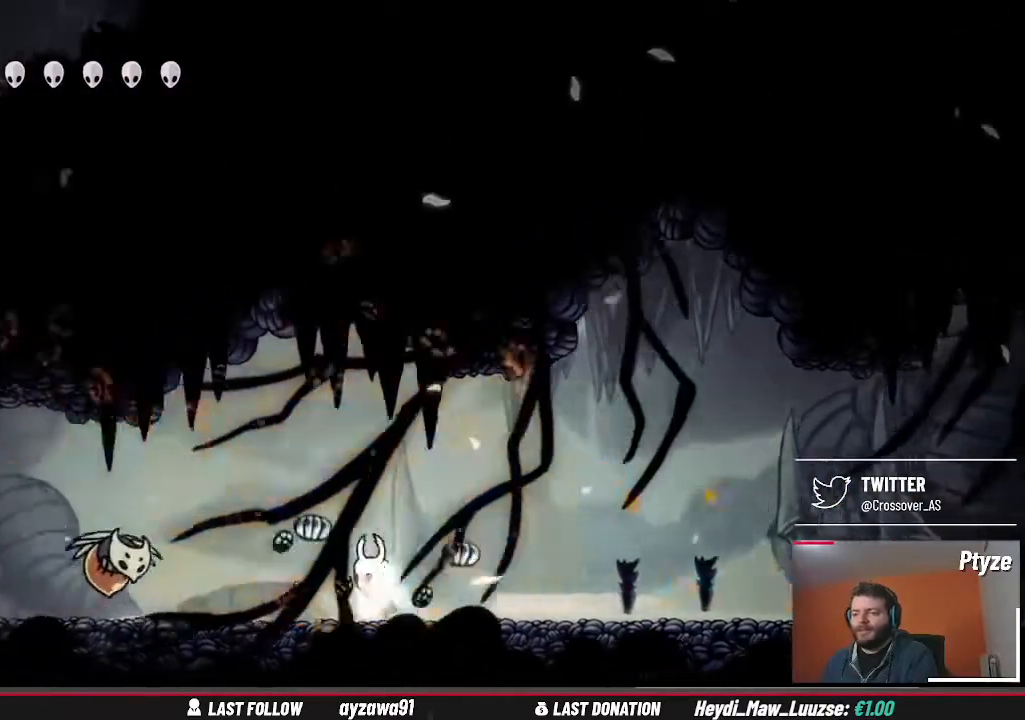
{"buttons": [], "left_stick": "right", "right_stick": "center", "events": [[233, "X", "down"], [333, "X", "up"], [333, "left_stick", "right"]]}
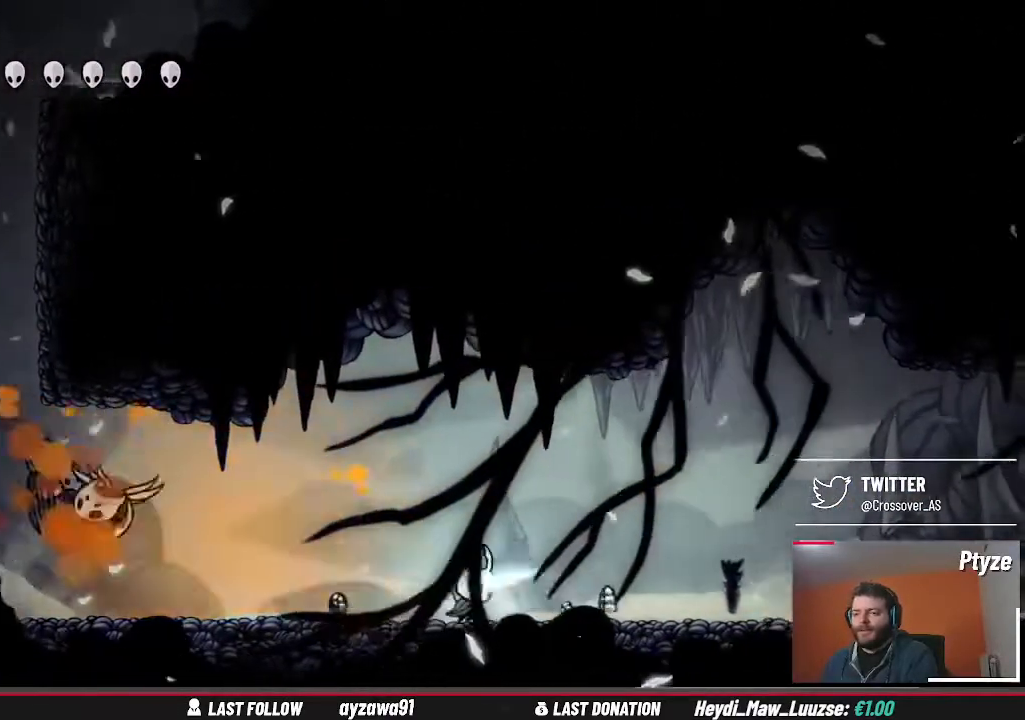
{"buttons": [], "left_stick": "right", "right_stick": "center", "events": [[433, "left_stick", "center"], [500, "left_stick", "right"]]}
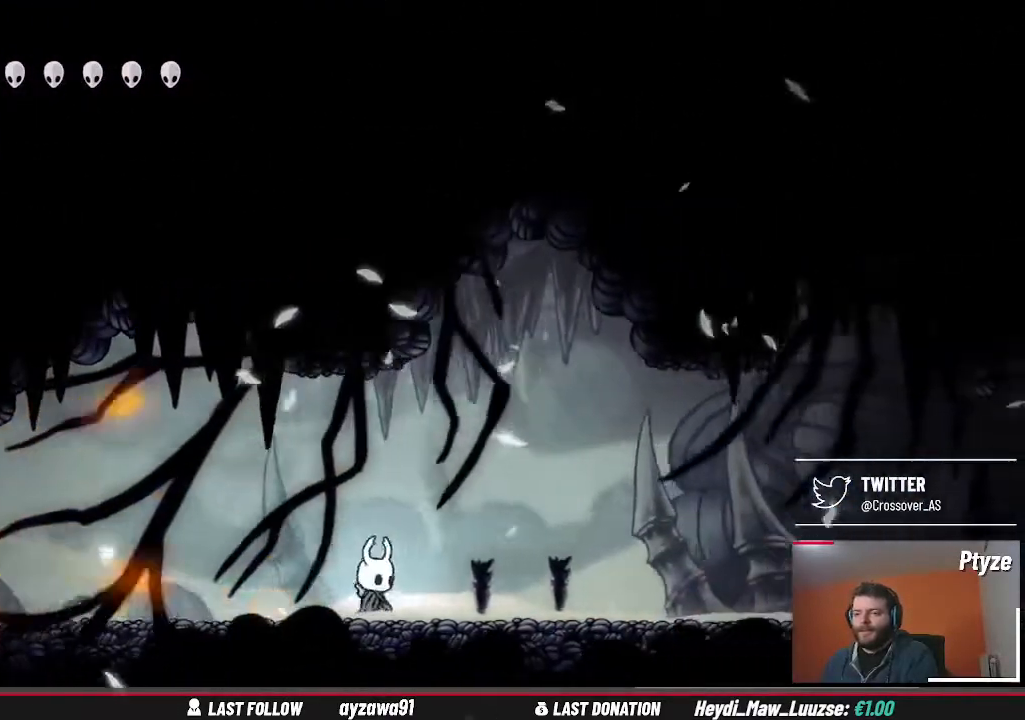
{"buttons": [], "left_stick": "left", "right_stick": "center", "events": [[200, "left_stick", "left"]]}
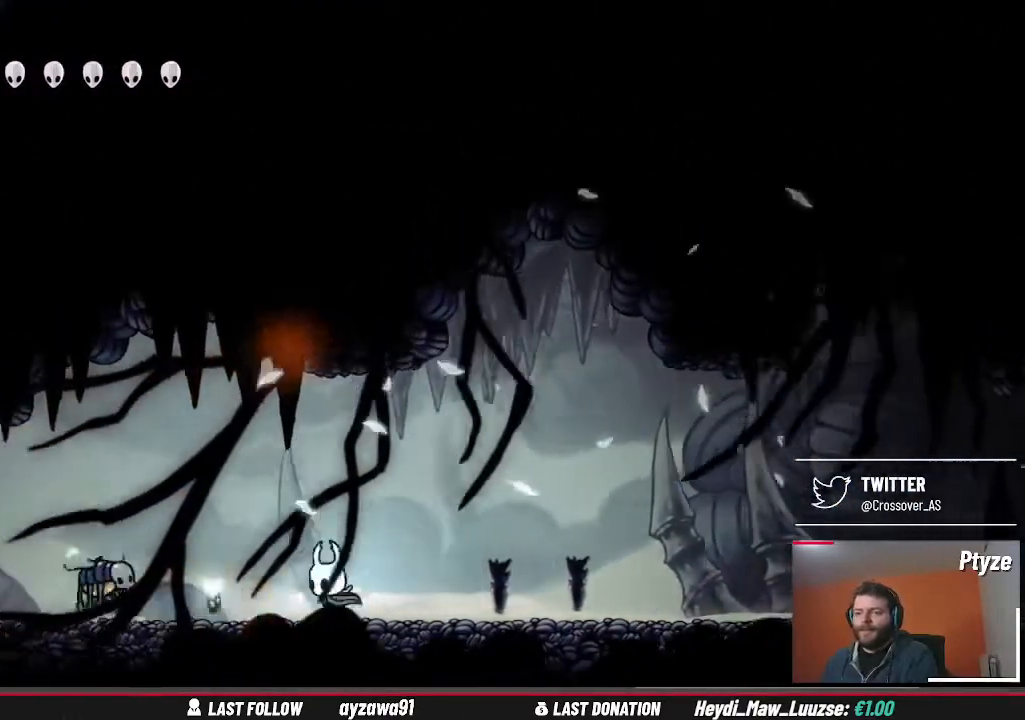
{"buttons": [], "left_stick": "left", "right_stick": "center", "events": [[133, "X", "down"], [200, "left_stick", "center"], [267, "X", "up"], [500, "left_stick", "left"]]}
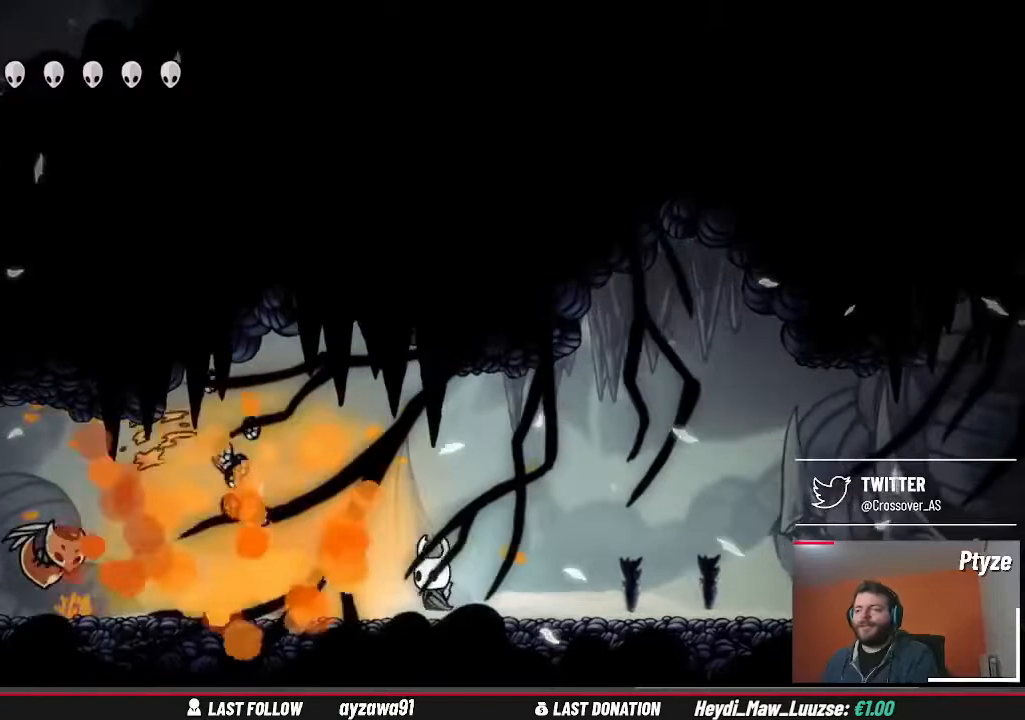
{"buttons": [], "left_stick": "left", "right_stick": "center", "events": [[367, "X", "down"], [467, "X", "up"]]}
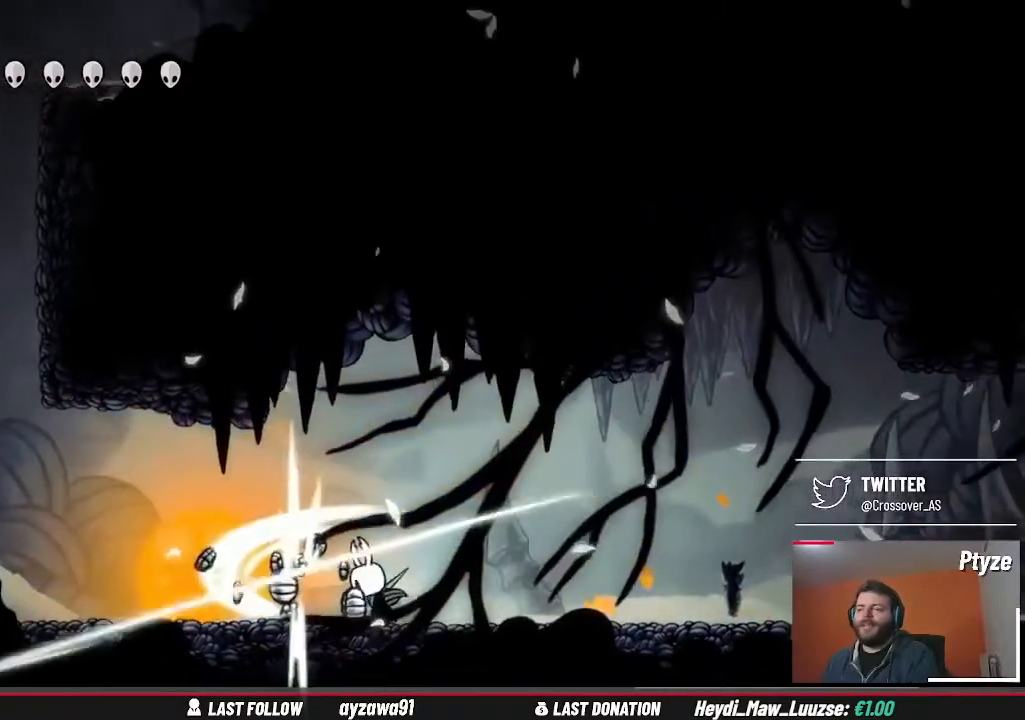
{"buttons": [], "left_stick": "left", "right_stick": "center", "events": [[67, "left_stick", "right"], [467, "left_stick", "left"]]}
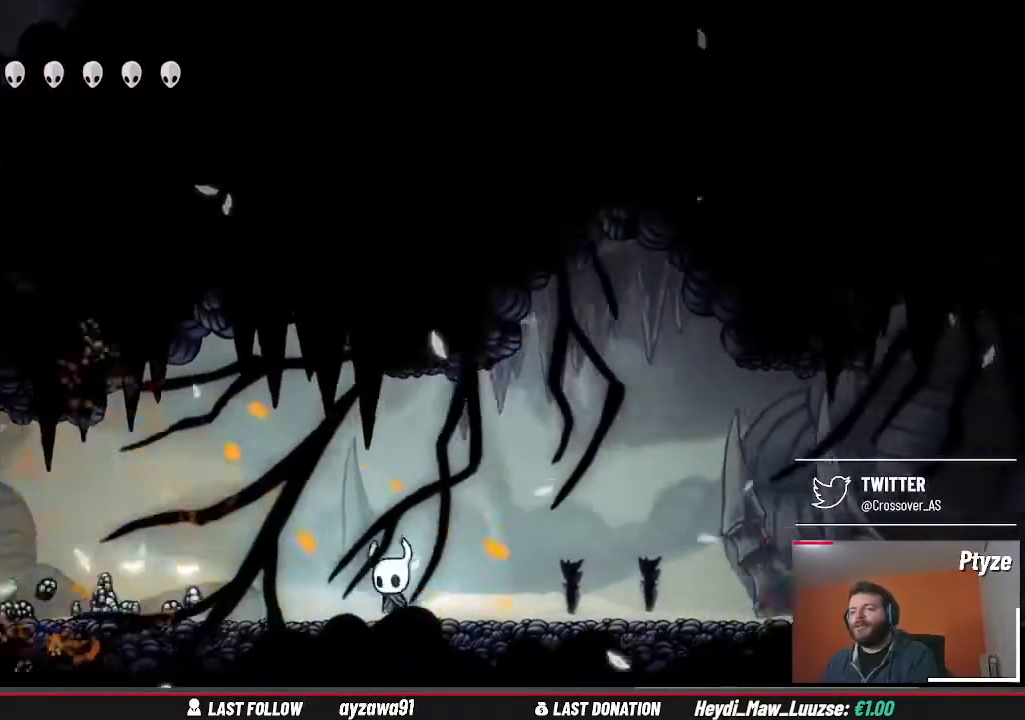
{"buttons": [], "left_stick": "left", "right_stick": "center", "events": []}
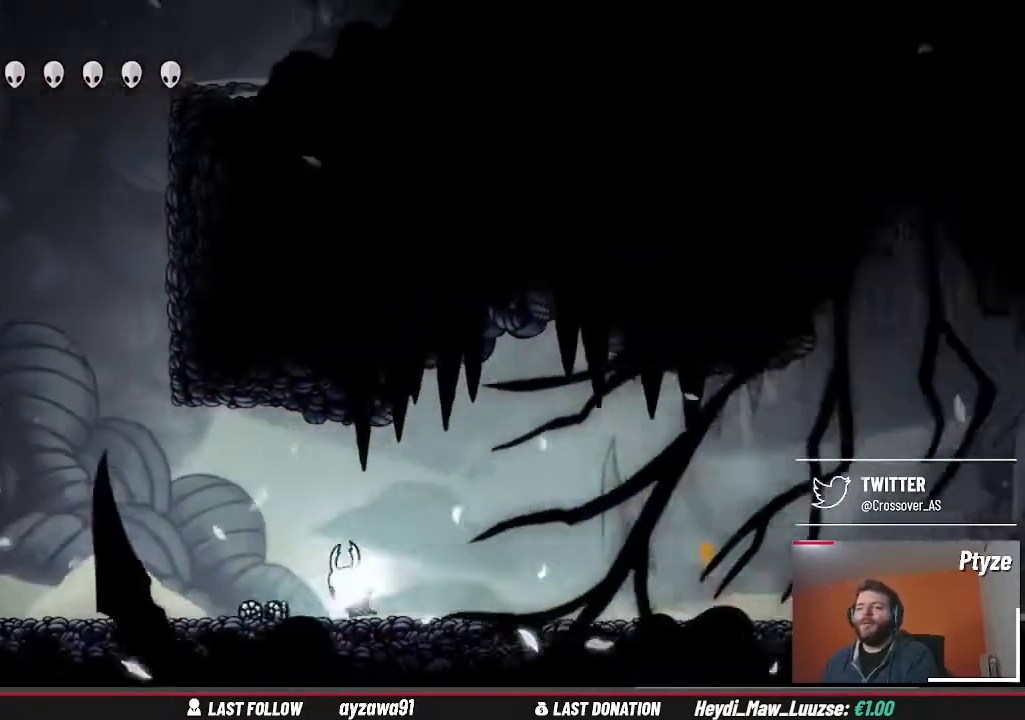
{"buttons": [], "left_stick": "left", "right_stick": "center", "events": []}
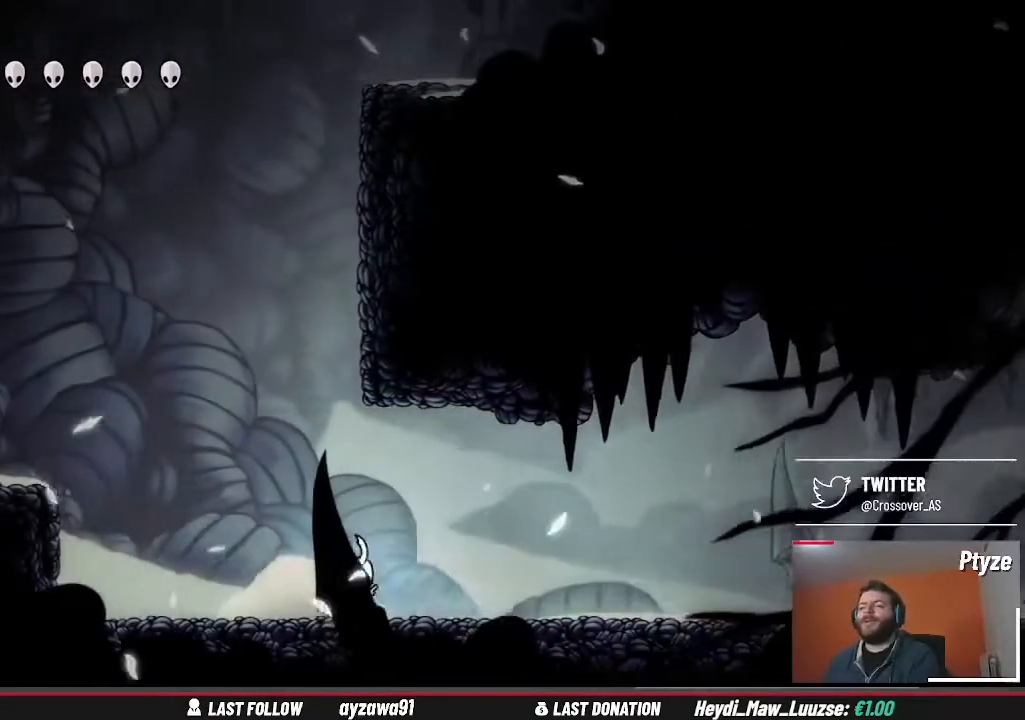
{"buttons": ["A"], "left_stick": "left", "right_stick": "center", "events": [[267, "A", "down"]]}
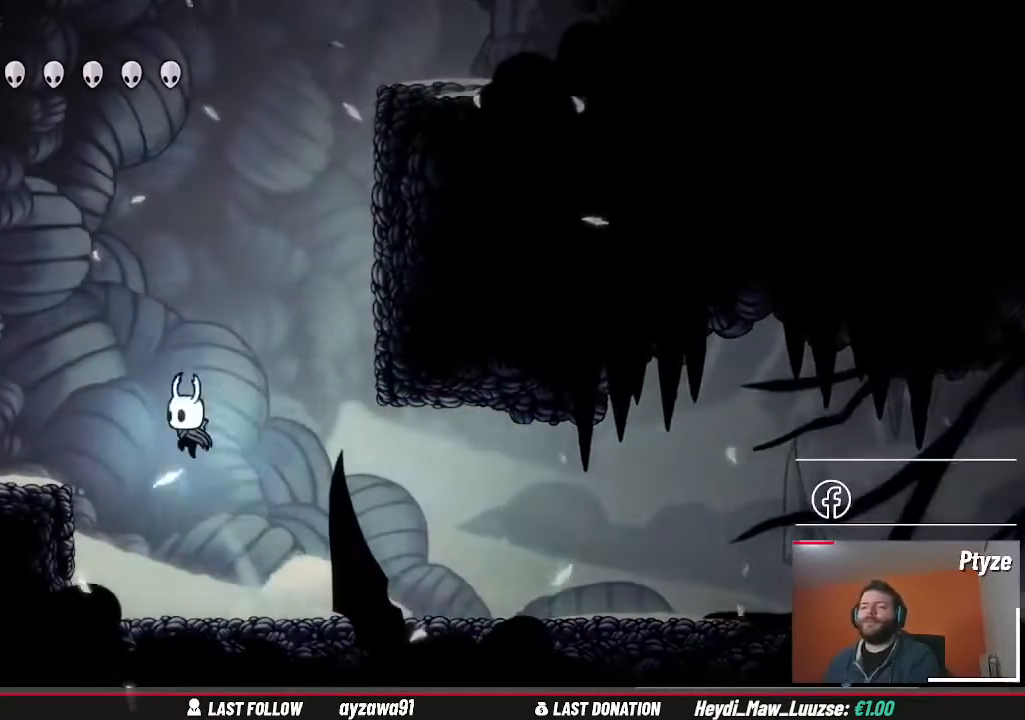
{"buttons": [], "left_stick": "right", "right_stick": "center", "events": [[100, "A", "up"], [467, "left_stick", "right"]]}
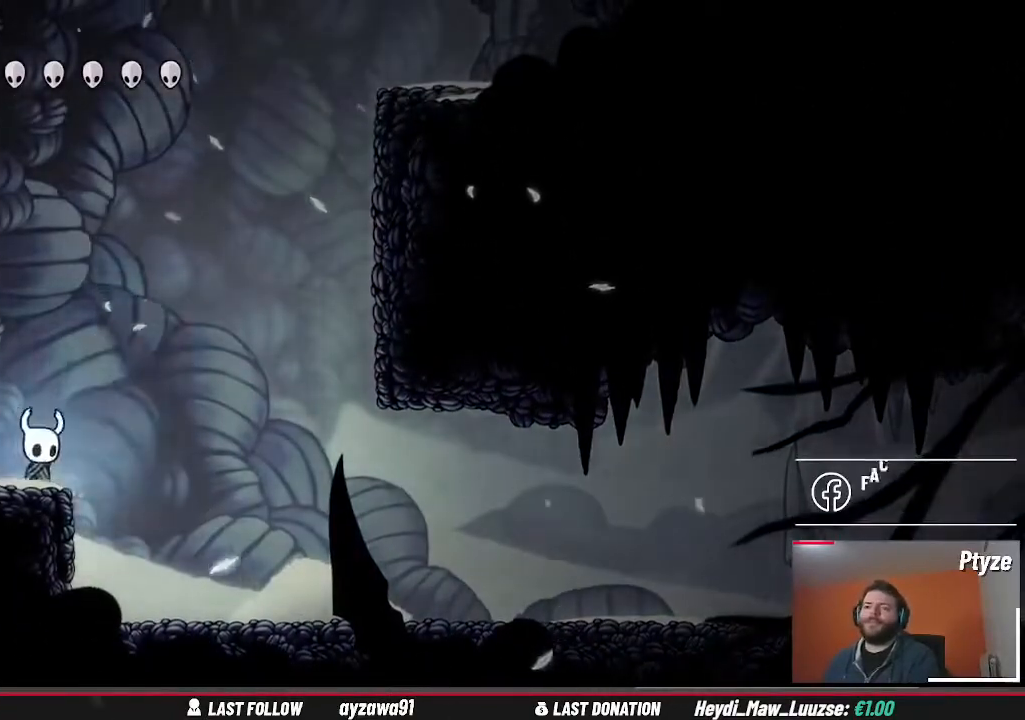
{"buttons": ["A"], "left_stick": "right", "right_stick": "center", "events": [[33, "A", "down"], [367, "A", "up"], [500, "A", "down"]]}
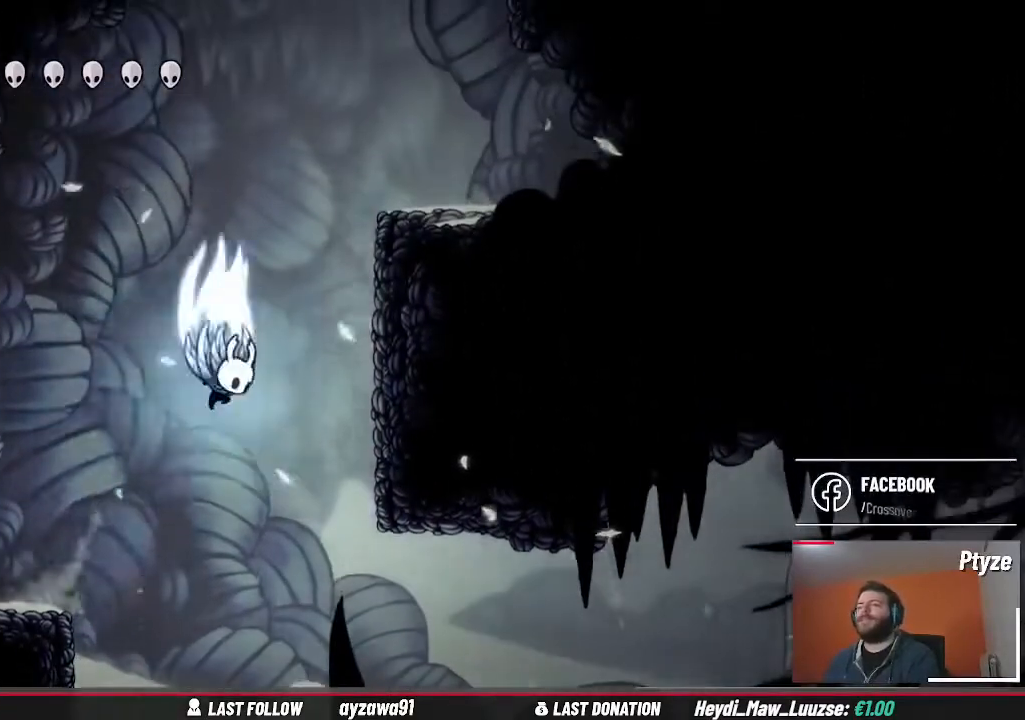
{"buttons": [], "left_stick": "right", "right_stick": "center", "events": [[500, "A", "up"]]}
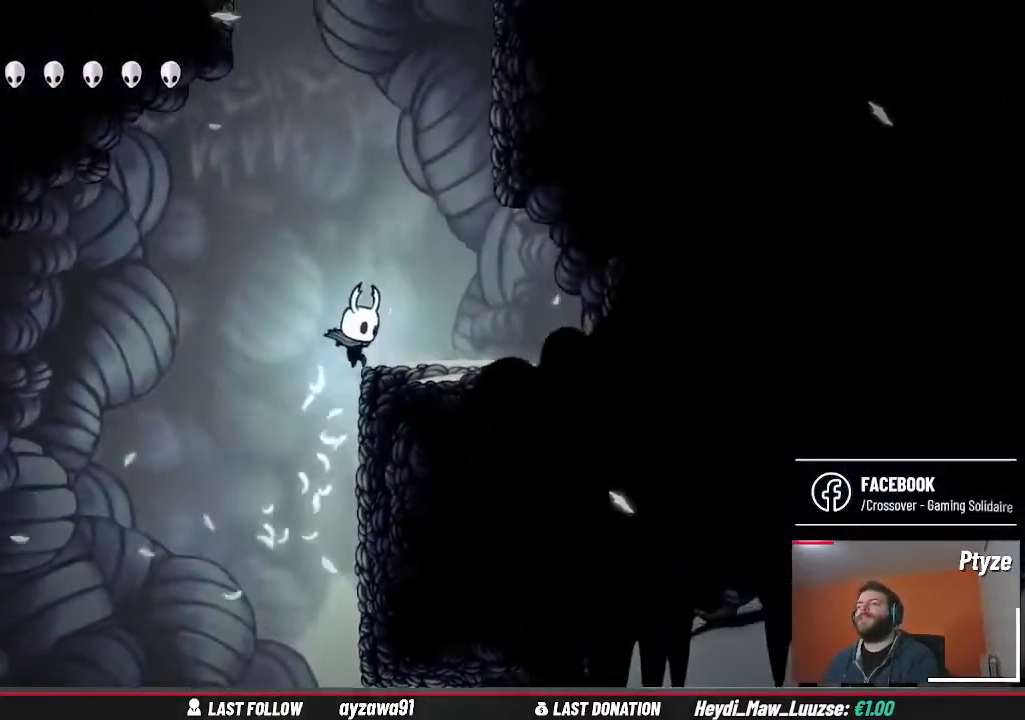
{"buttons": ["A"], "left_stick": "left", "right_stick": "center", "events": [[233, "A", "down"], [467, "left_stick", "left"]]}
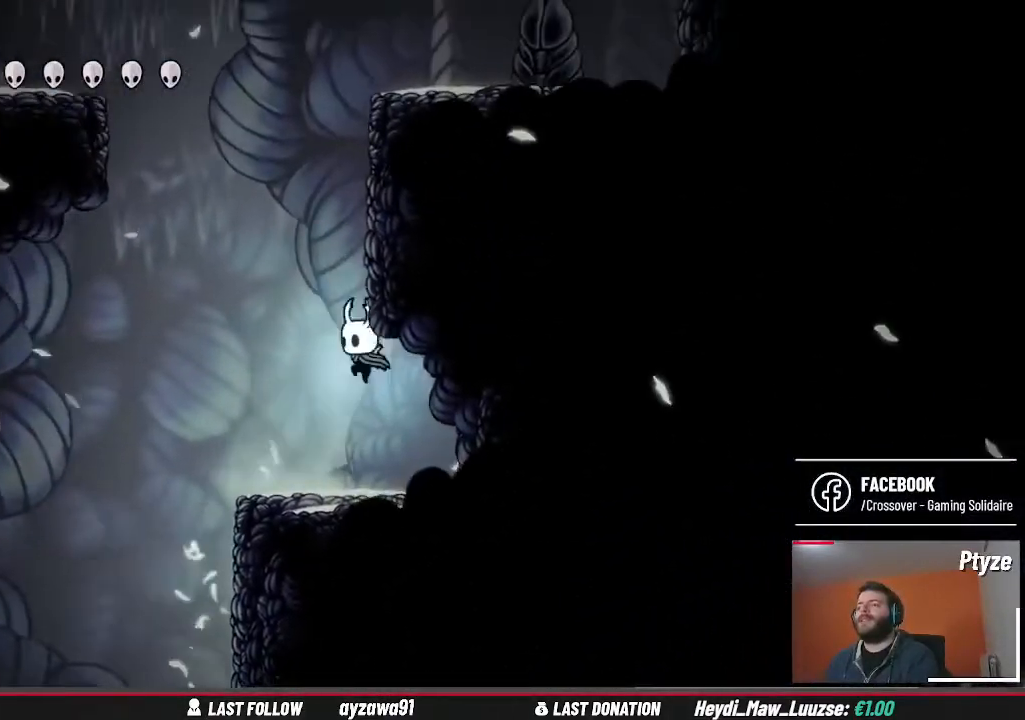
{"buttons": ["A"], "left_stick": "right", "right_stick": "center", "events": [[67, "left_stick", "center"], [167, "left_stick", "left"], [200, "A", "up"], [300, "left_stick", "up-left"], [367, "A", "down"], [433, "left_stick", "right"]]}
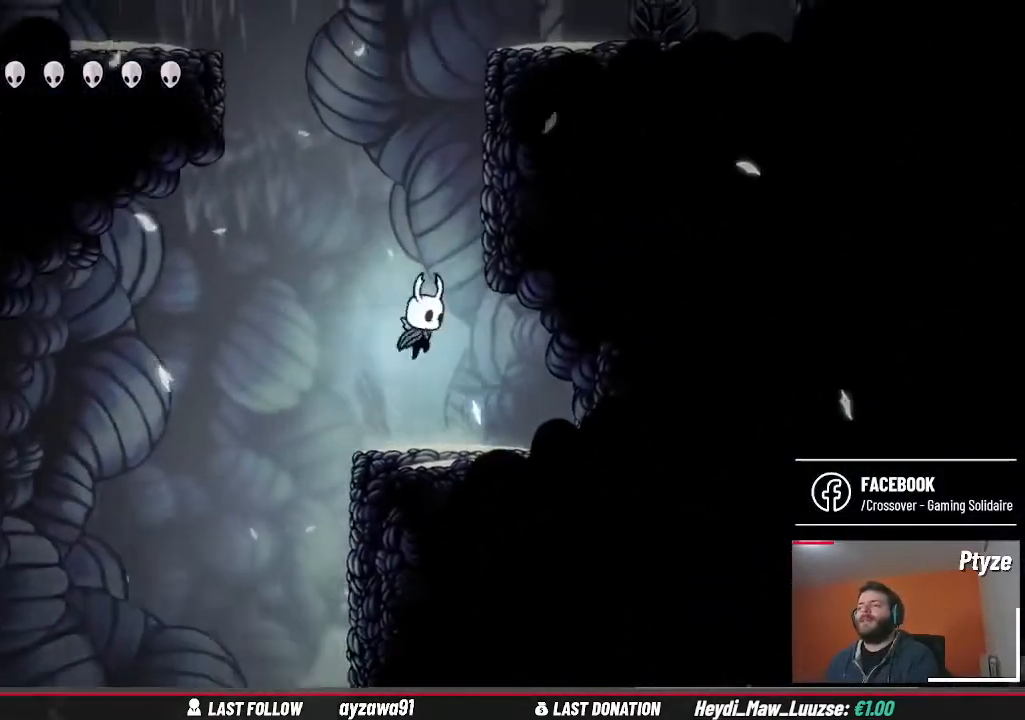
{"buttons": ["A"], "left_stick": "right", "right_stick": "center", "events": [[200, "A", "up"], [267, "A", "down"]]}
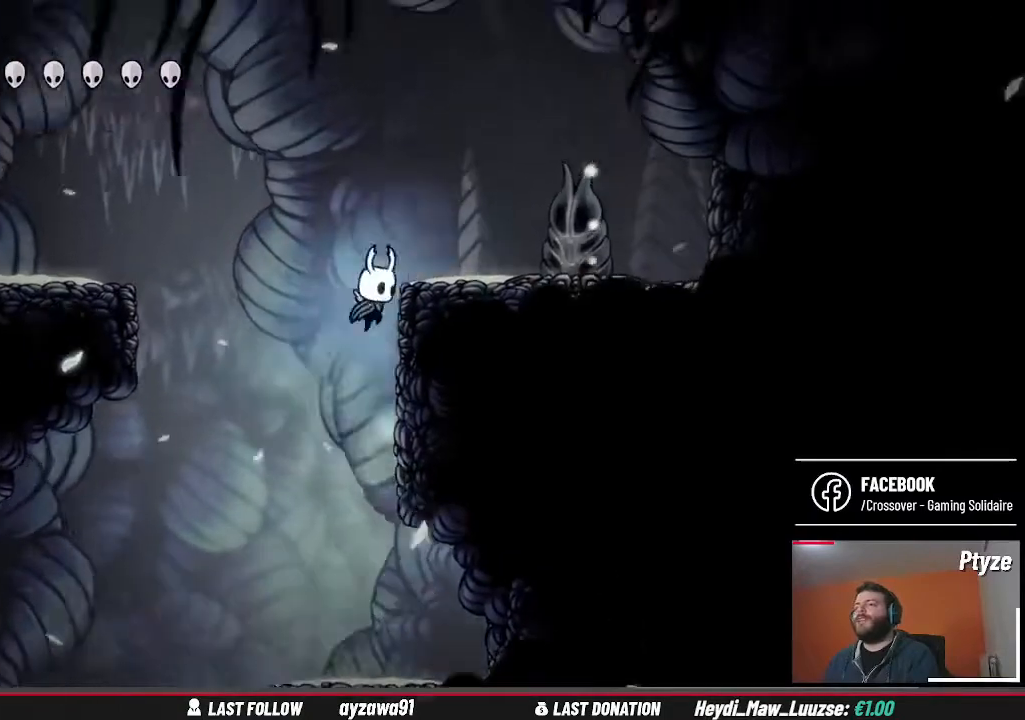
{"buttons": [], "left_stick": "center", "right_stick": "center", "events": [[100, "A", "up"], [400, "left_stick", "center"], [433, "X", "down"], [500, "X", "up"]]}
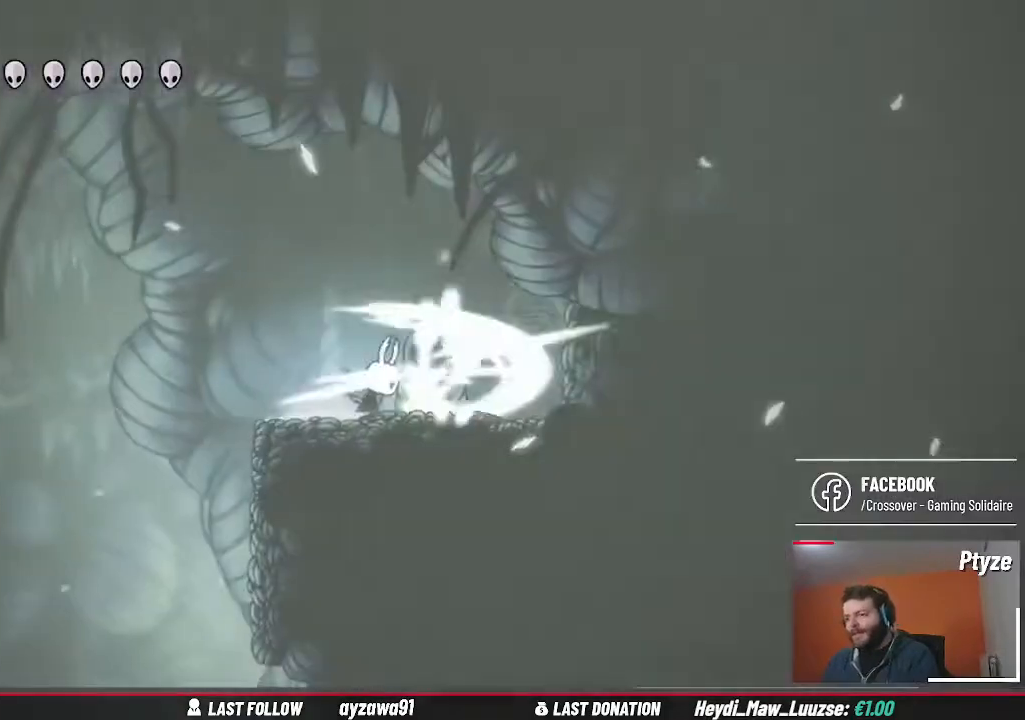
{"buttons": [], "left_stick": "center", "right_stick": "center", "events": []}
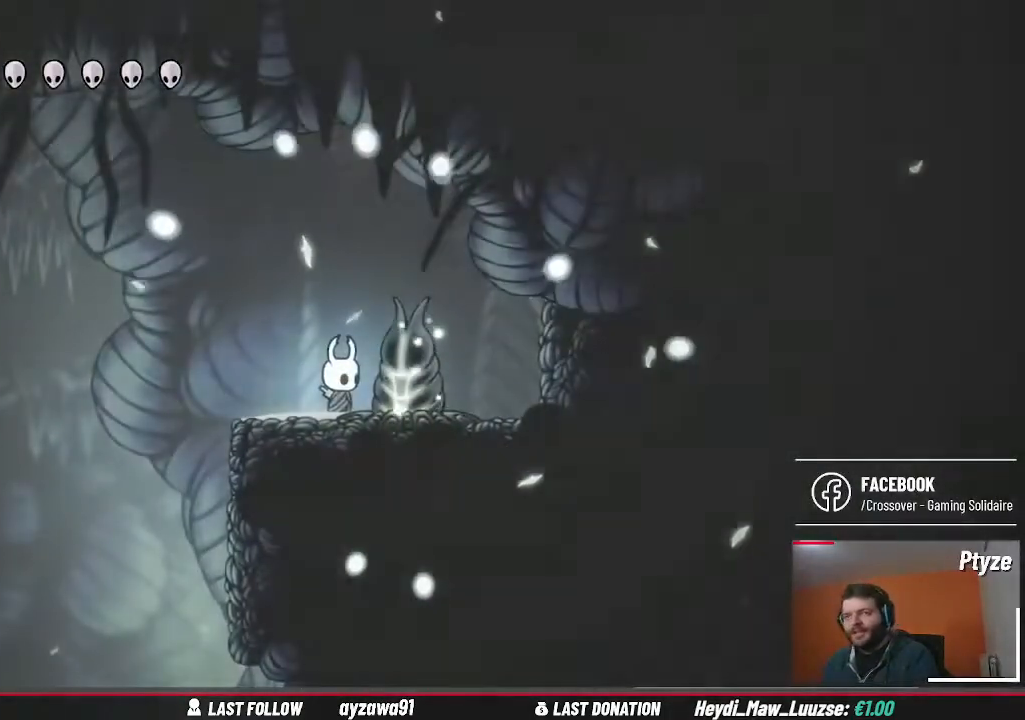
{"buttons": [], "left_stick": "center", "right_stick": "center", "events": []}
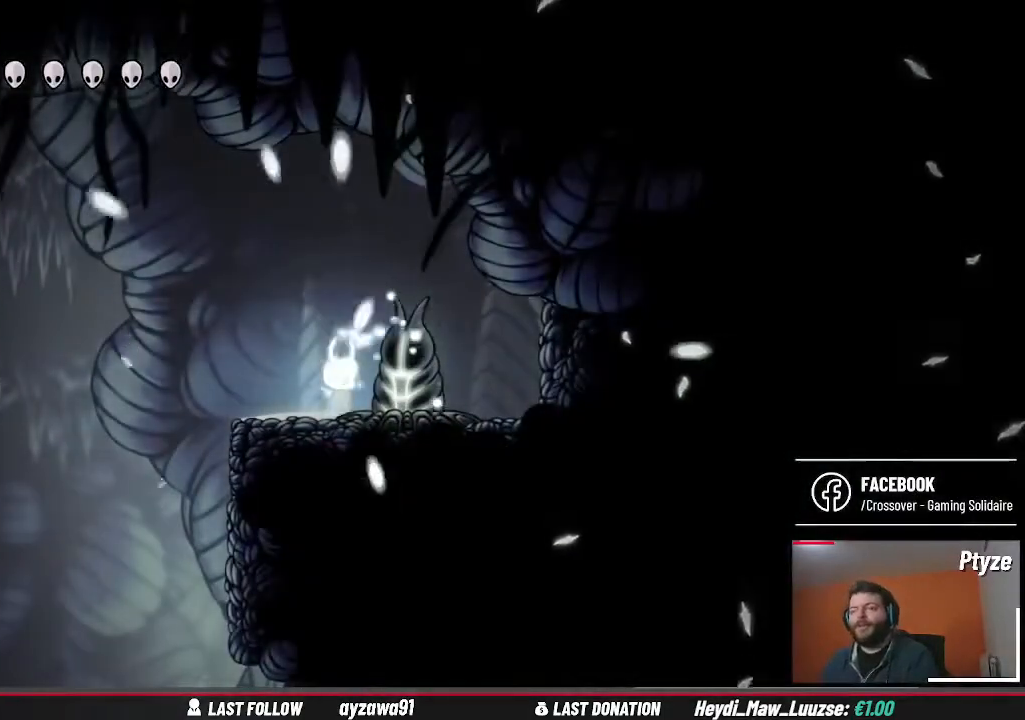
{"buttons": [], "left_stick": "left", "right_stick": "center", "events": [[67, "left_stick", "left"], [267, "A", "down"], [467, "A", "up"]]}
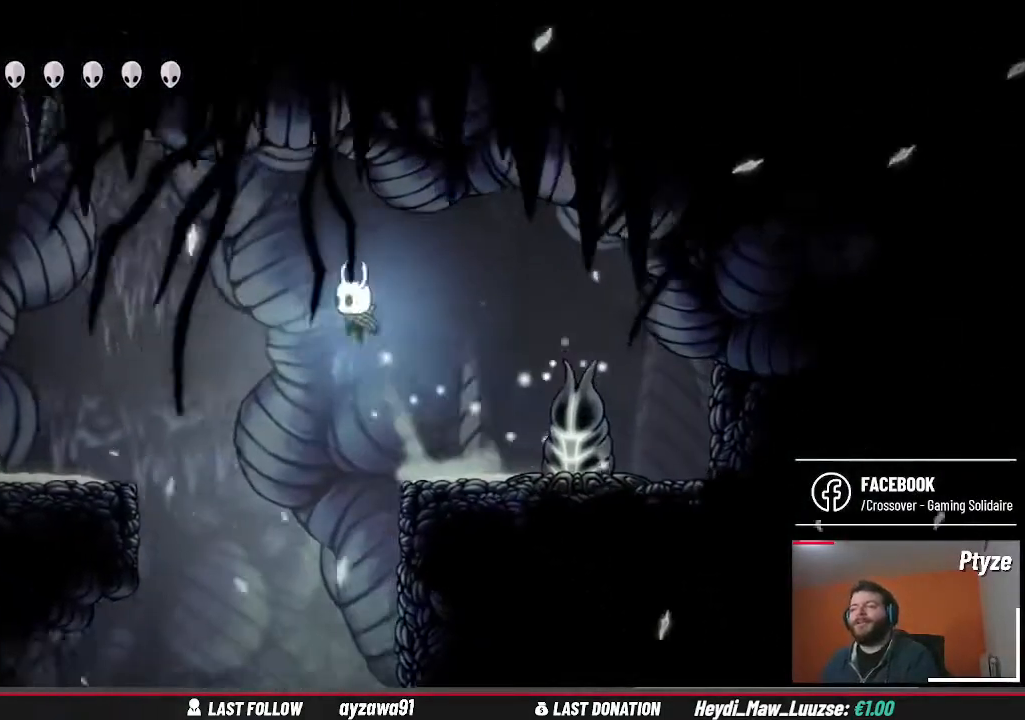
{"buttons": [], "left_stick": "left", "right_stick": "center", "events": []}
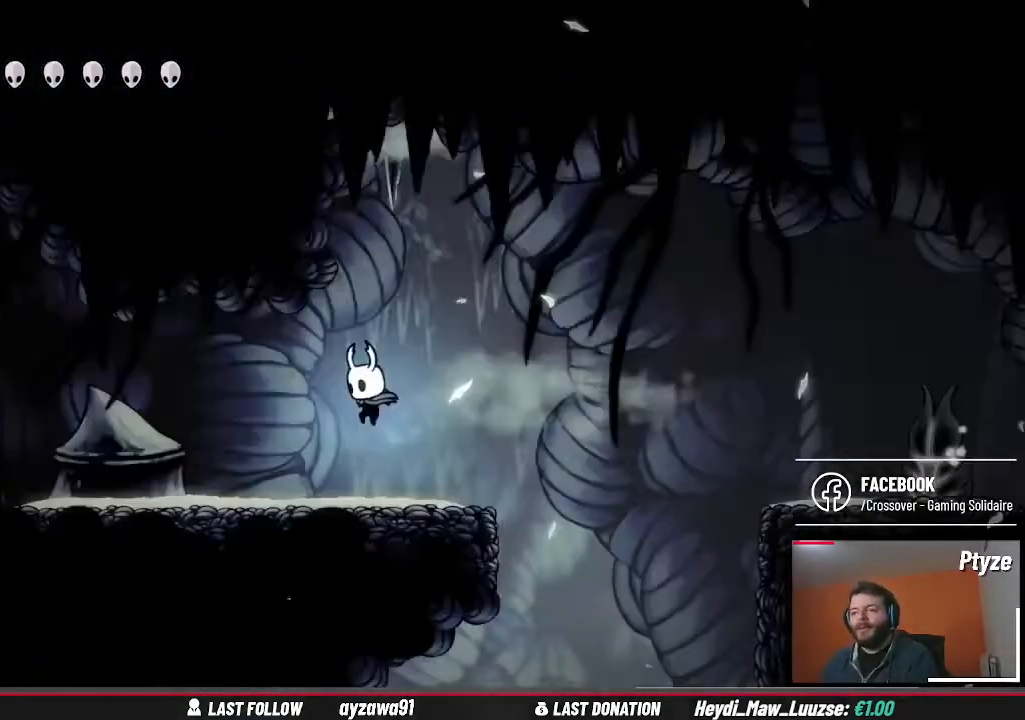
{"buttons": ["A"], "left_stick": "right", "right_stick": "center", "events": [[267, "left_stick", "right"], [467, "A", "down"]]}
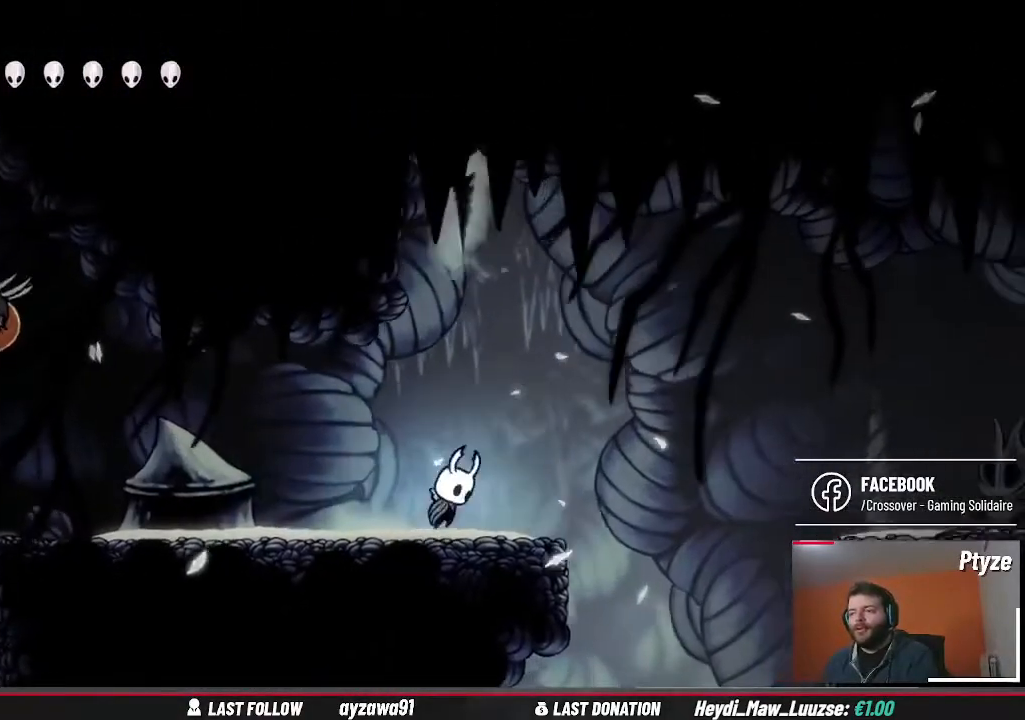
{"buttons": [], "left_stick": "right", "right_stick": "center", "events": [[267, "A", "up"]]}
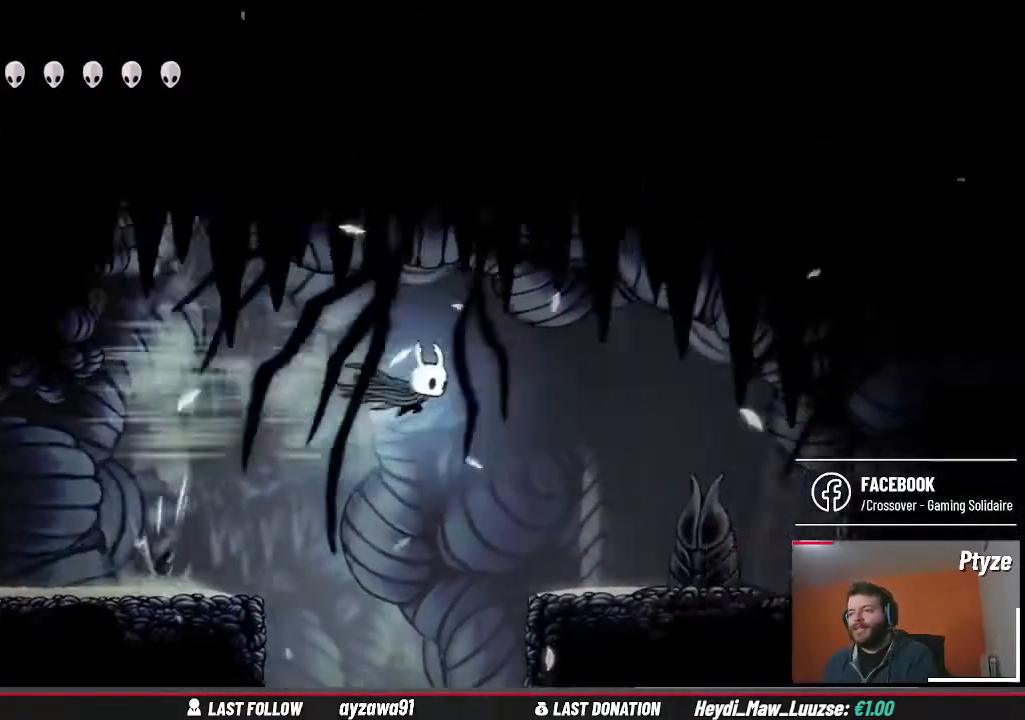
{"buttons": [], "left_stick": "center", "right_stick": "center", "events": [[367, "left_stick", "center"]]}
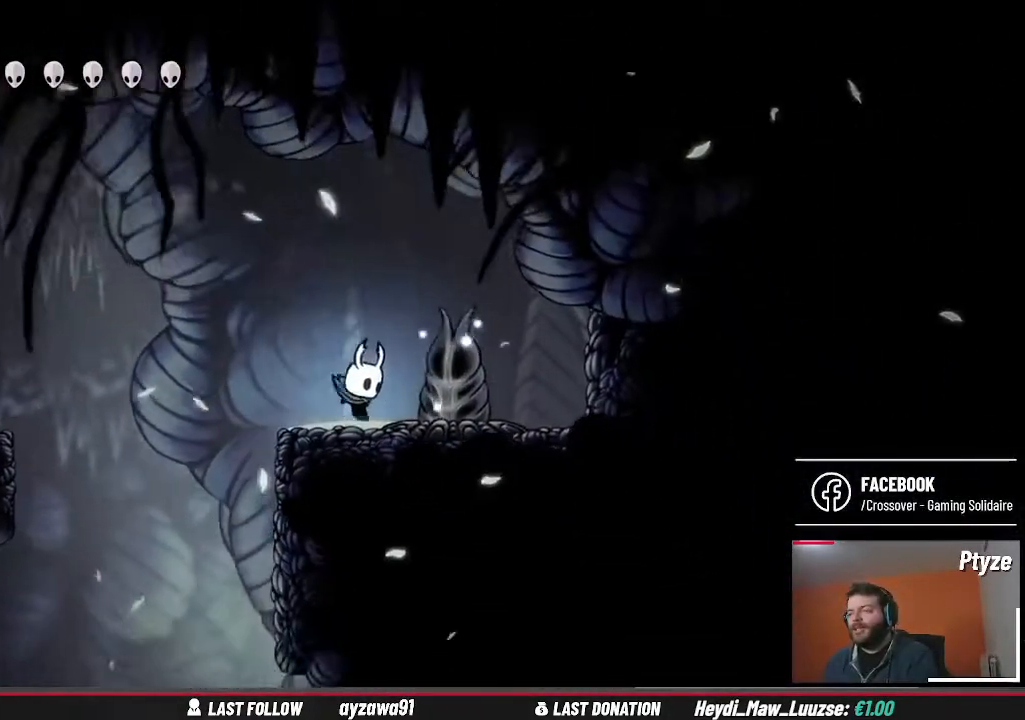
{"buttons": [], "left_stick": "left", "right_stick": "center", "events": [[67, "left_stick", "left"], [100, "A", "down"], [300, "A", "up"]]}